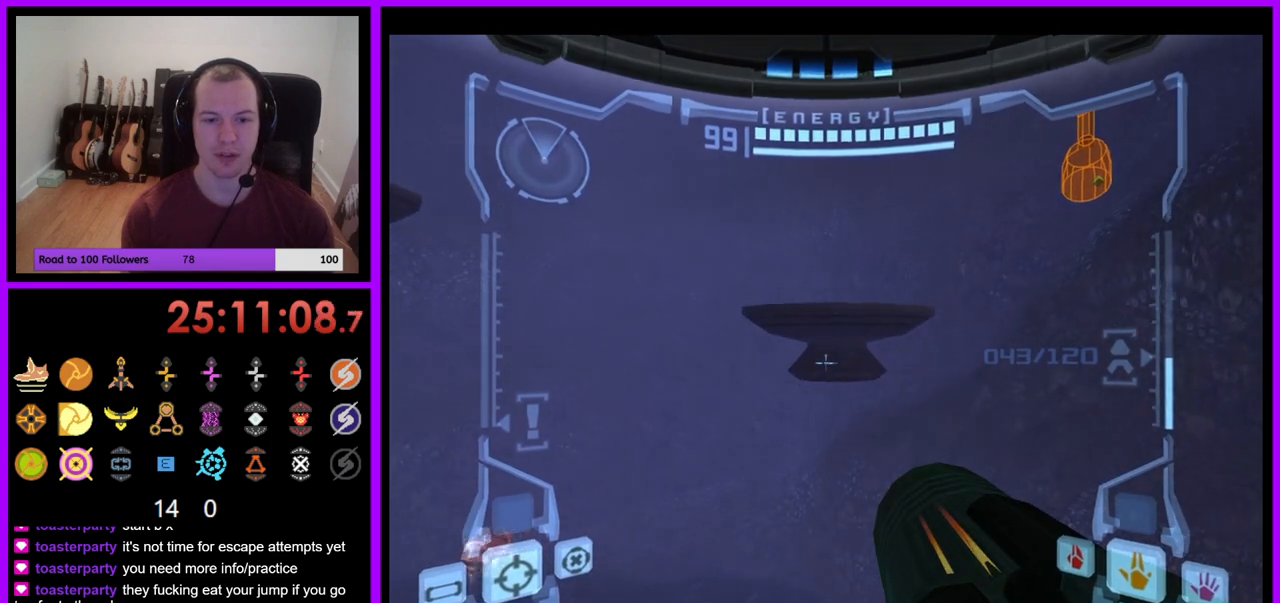
Gameplay with a controller (Nintendo layout); each line is a JSON object with the inputs held at the frame after it. "events" lists button and stick changes between this image and that frame as [ms after this image, input, new state], when the widget could be followed in between. Not read: L3 R1 R3 START.
{"buttons": ["L1"], "left_stick": "up", "right_stick": "center", "events": []}
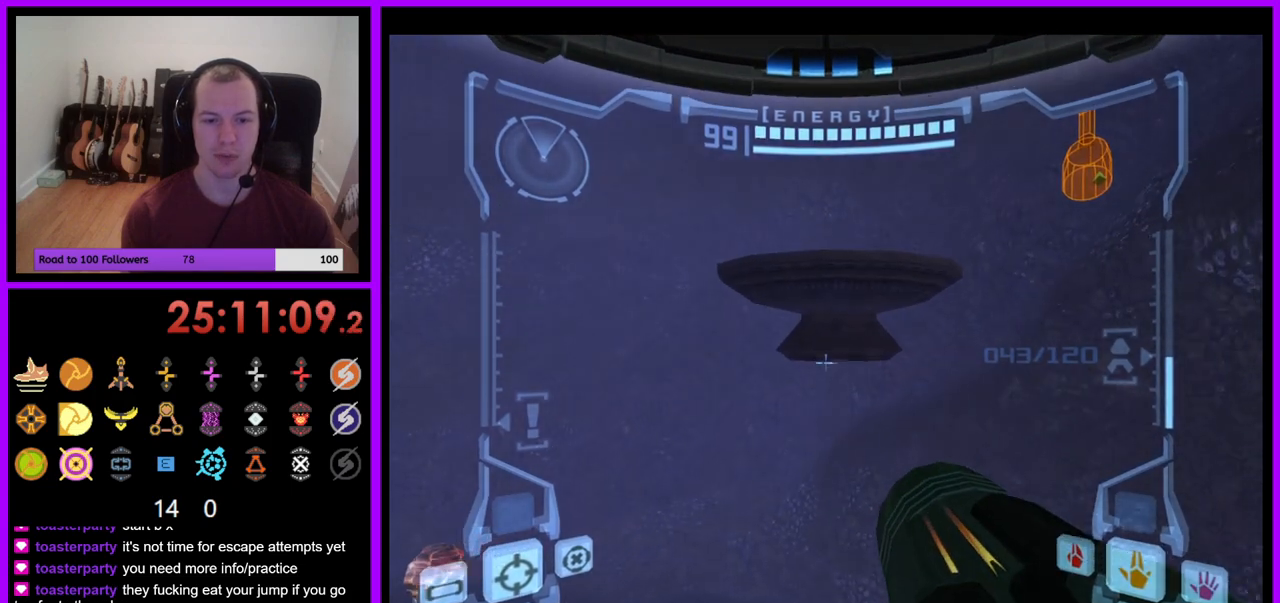
{"buttons": [], "left_stick": "up", "right_stick": "center", "events": [[17, "B", "down"], [100, "B", "up"], [283, "L1", "up"]]}
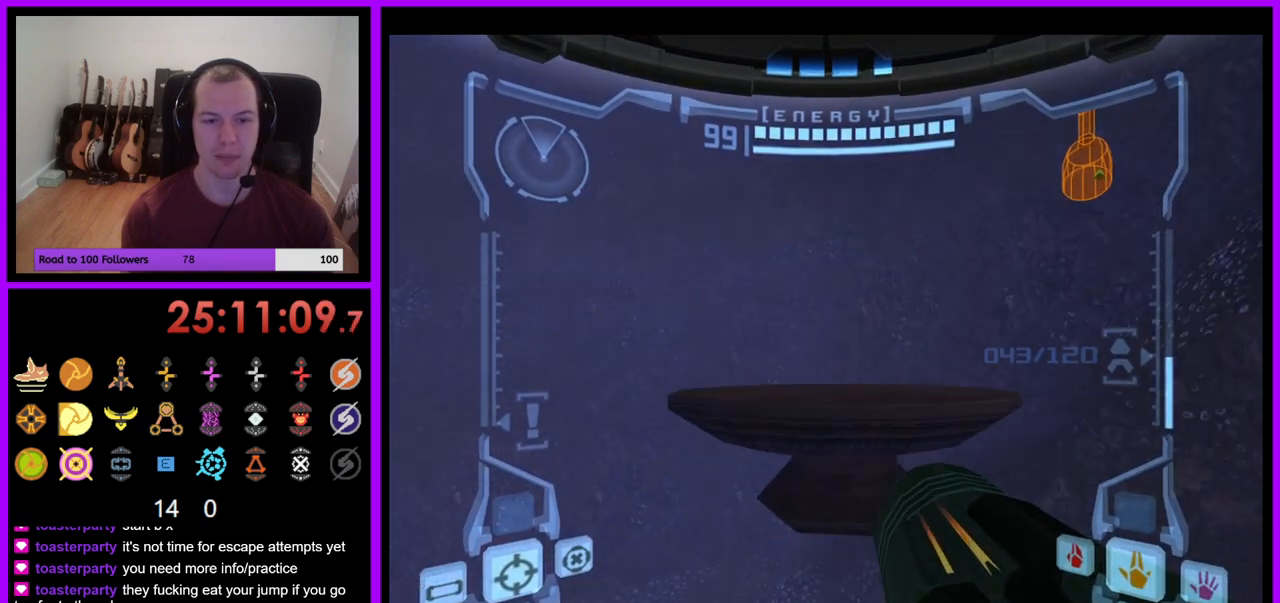
{"buttons": [], "left_stick": "up-left", "right_stick": "center", "events": [[217, "B", "down"], [317, "B", "up"], [500, "left_stick", "up-left"]]}
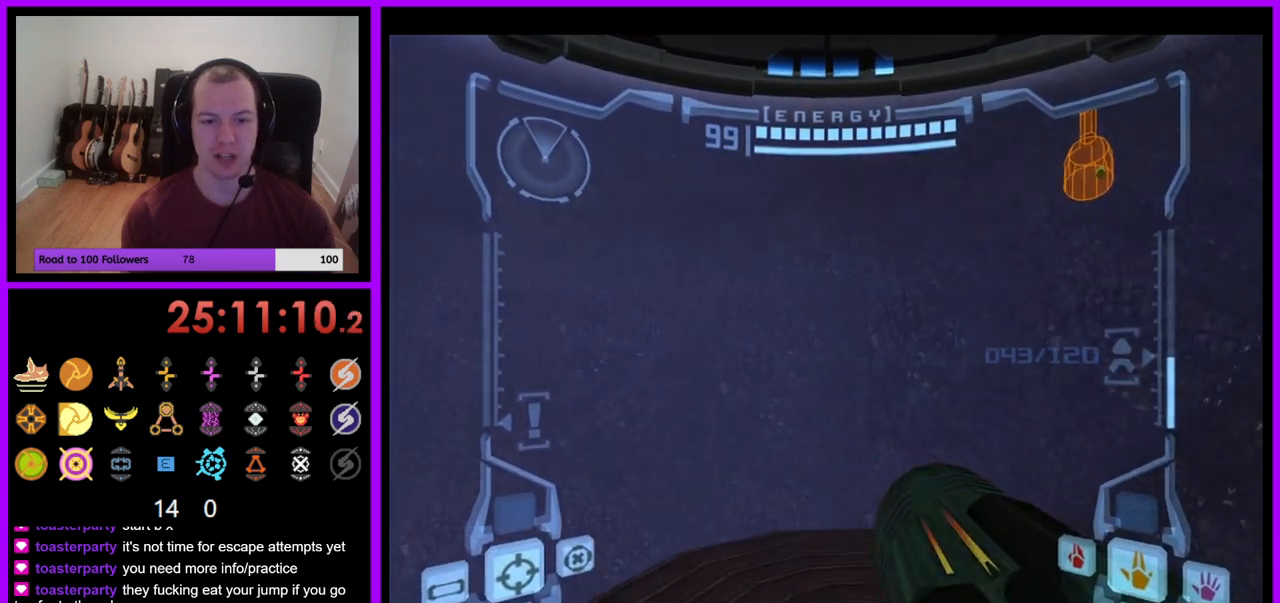
{"buttons": [], "left_stick": "left", "right_stick": "center", "events": [[100, "left_stick", "left"]]}
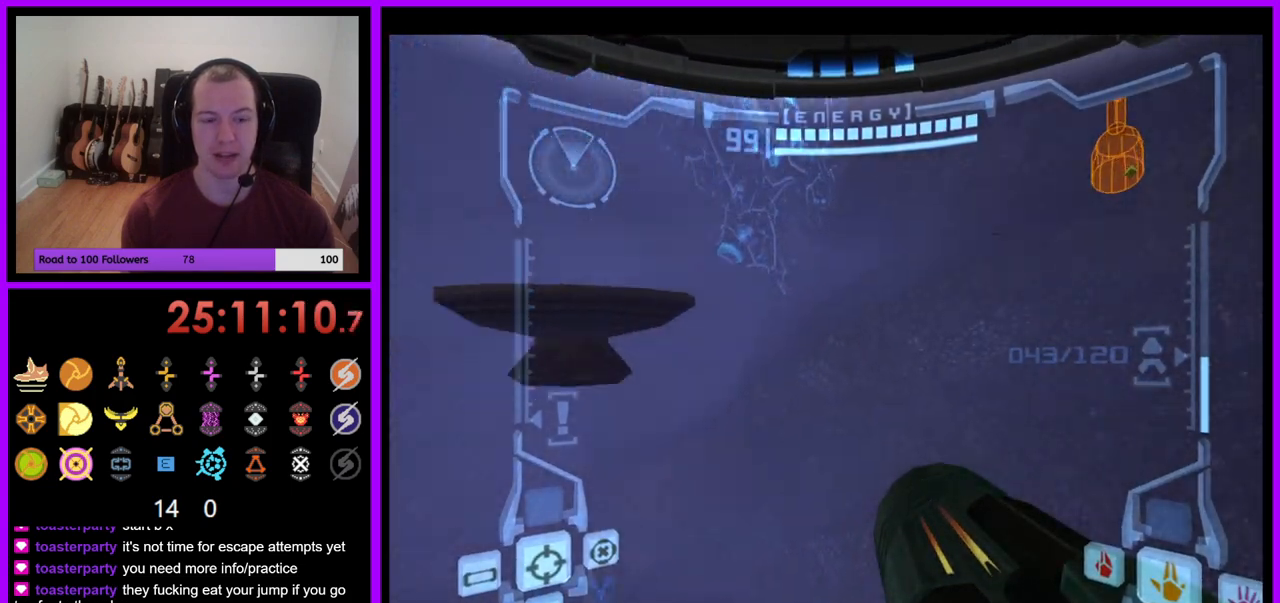
{"buttons": ["L1"], "left_stick": "center", "right_stick": "center", "events": [[217, "left_stick", "center"], [317, "L1", "down"]]}
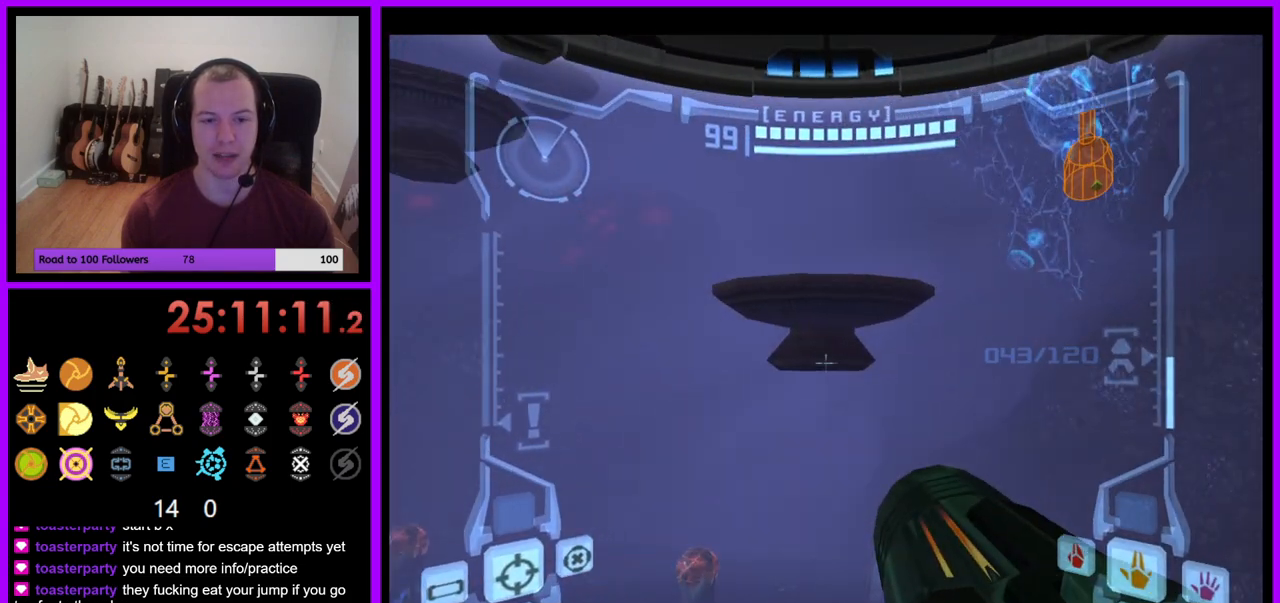
{"buttons": [], "left_stick": "up", "right_stick": "center", "events": [[50, "left_stick", "up"], [133, "left_stick", "up-right"], [150, "B", "down"], [250, "B", "up"], [333, "left_stick", "up"], [383, "L1", "up"]]}
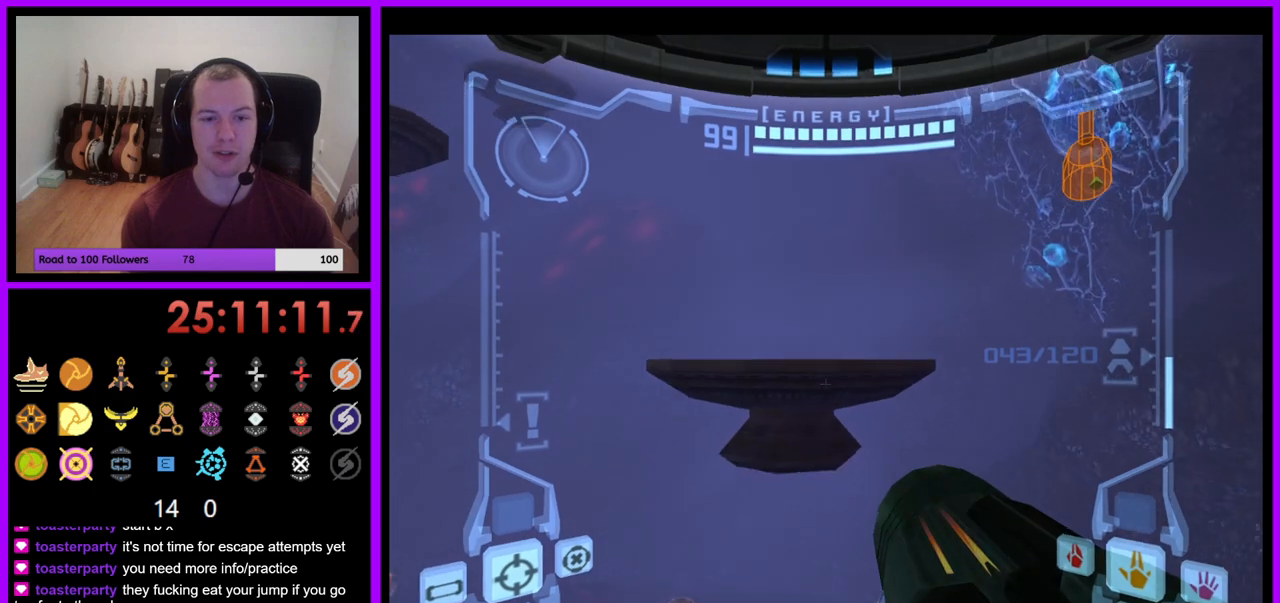
{"buttons": ["B"], "left_stick": "up", "right_stick": "center", "events": [[450, "B", "down"]]}
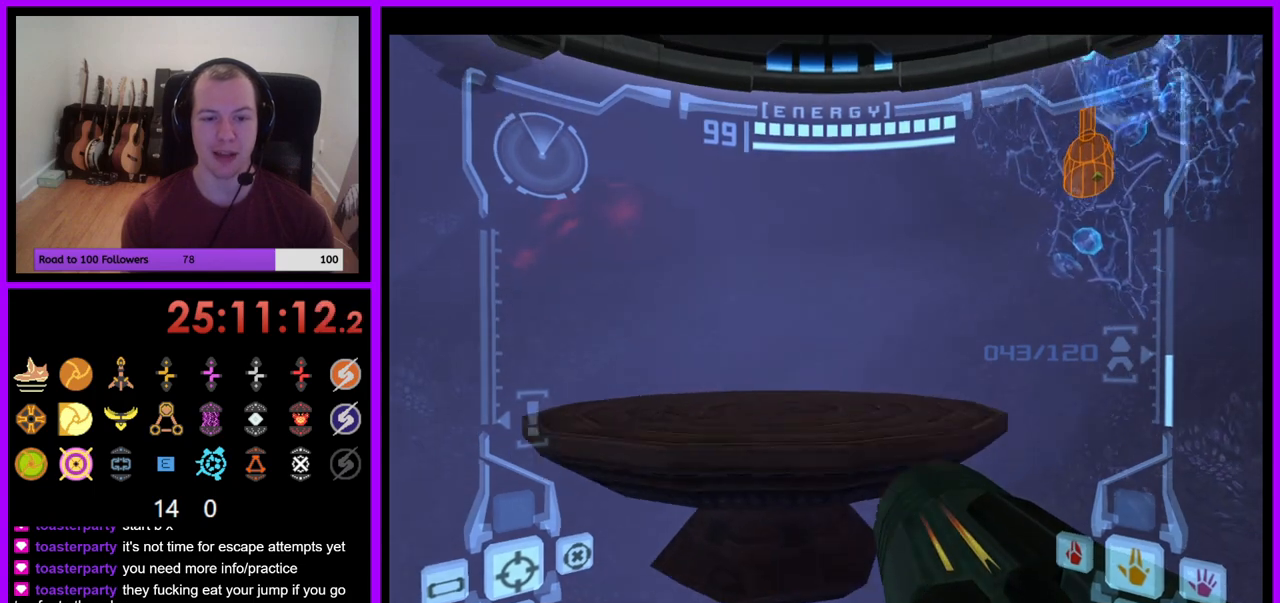
{"buttons": [], "left_stick": "left", "right_stick": "center", "events": [[50, "B", "up"], [133, "left_stick", "up-left"], [250, "left_stick", "left"], [283, "Z", "down"], [333, "Z", "up"]]}
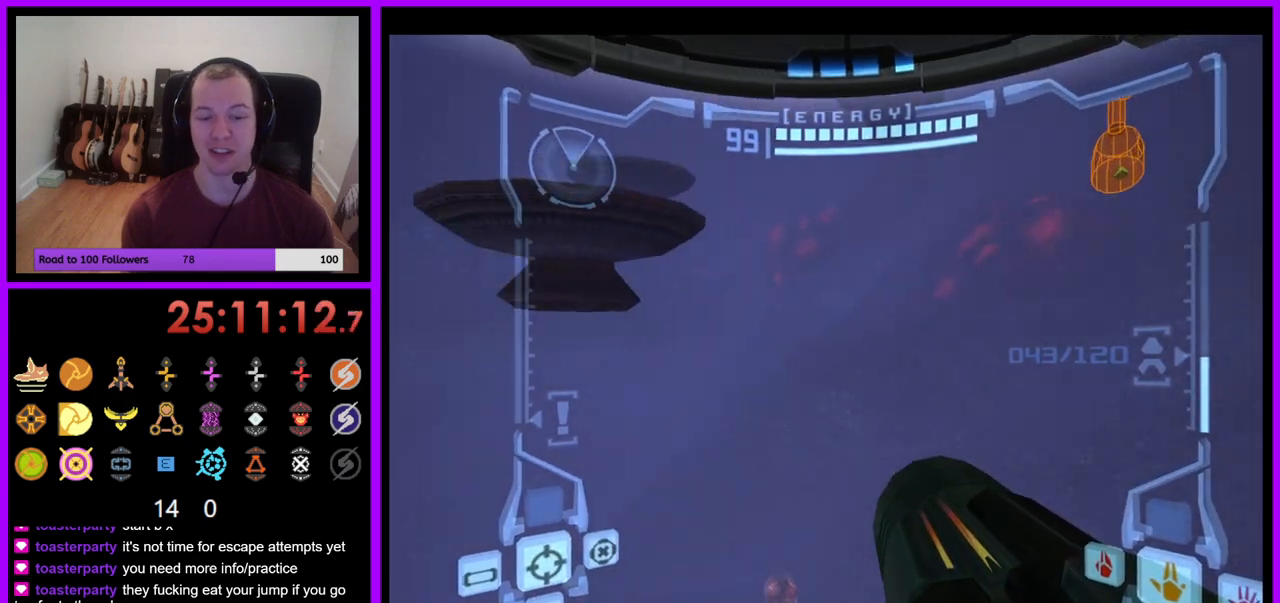
{"buttons": ["L1"], "left_stick": "center", "right_stick": "center", "events": [[200, "left_stick", "center"], [283, "L1", "down"]]}
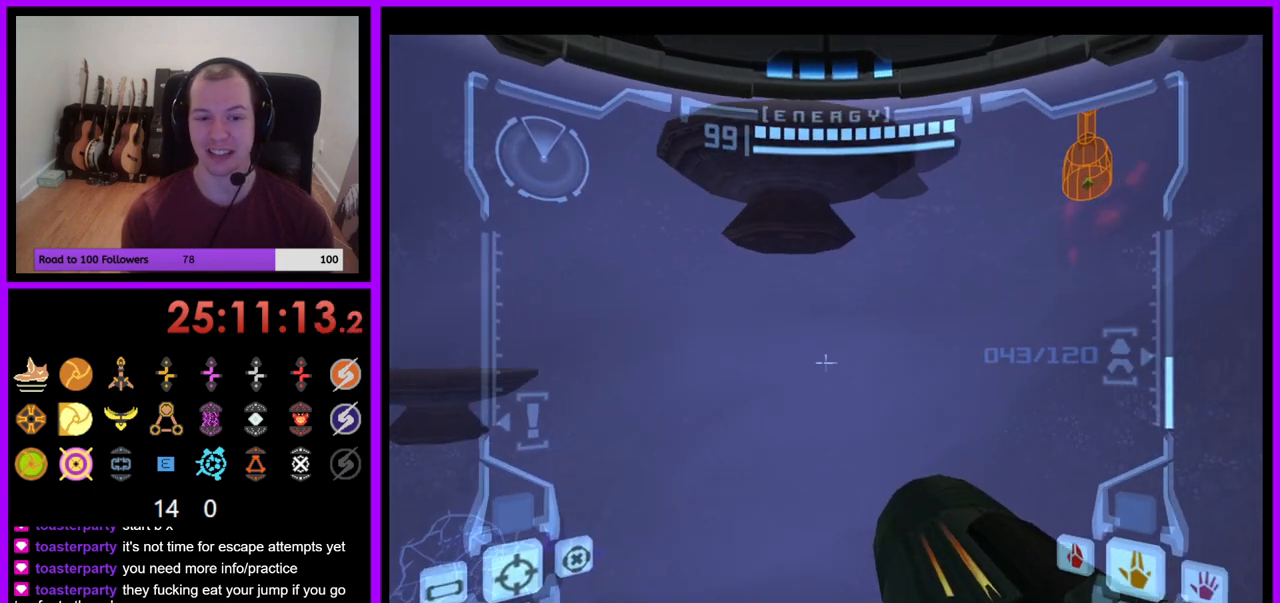
{"buttons": ["L1"], "left_stick": "up-left", "right_stick": "center", "events": [[133, "left_stick", "up"], [167, "B", "down"], [217, "left_stick", "up-left"], [283, "B", "up"]]}
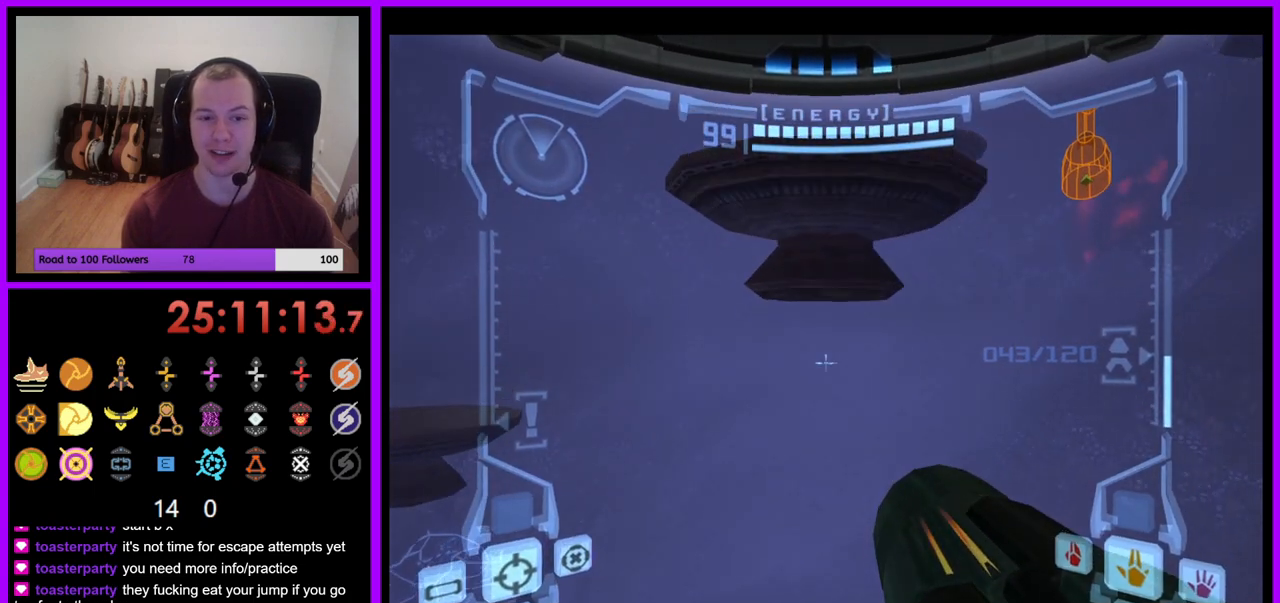
{"buttons": ["L1"], "left_stick": "right", "right_stick": "center", "events": [[67, "left_stick", "center"], [267, "left_stick", "right"], [450, "L1", "up"], [500, "L1", "down"]]}
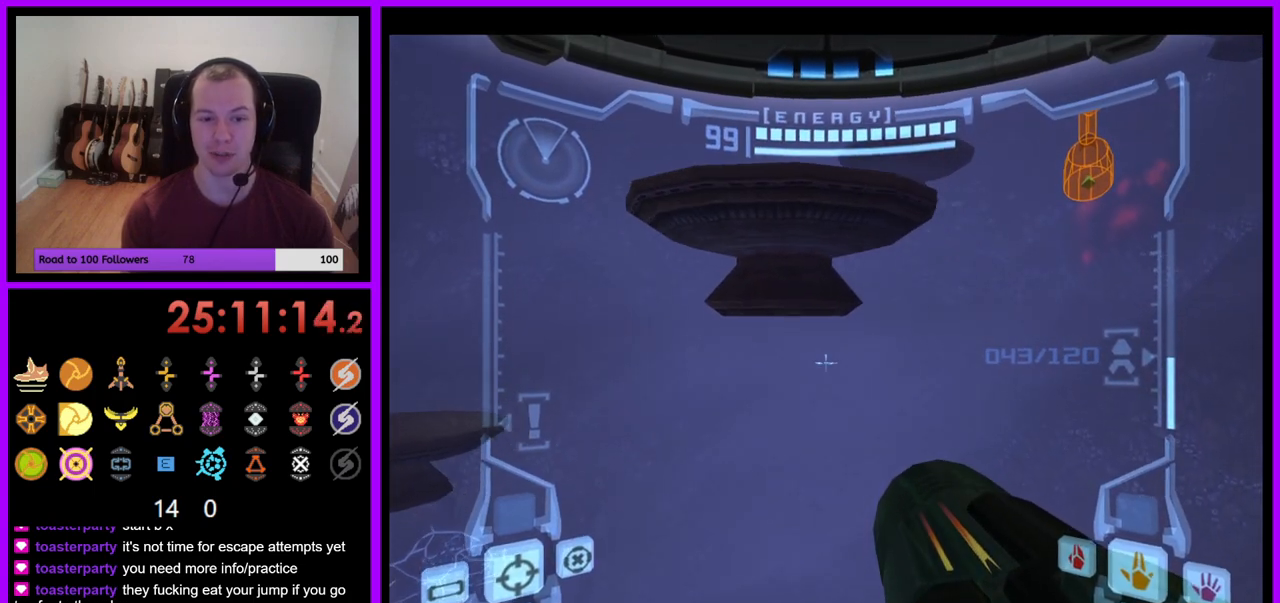
{"buttons": [], "left_stick": "left", "right_stick": "center", "events": [[17, "left_stick", "center"], [250, "L1", "up"], [350, "left_stick", "left"]]}
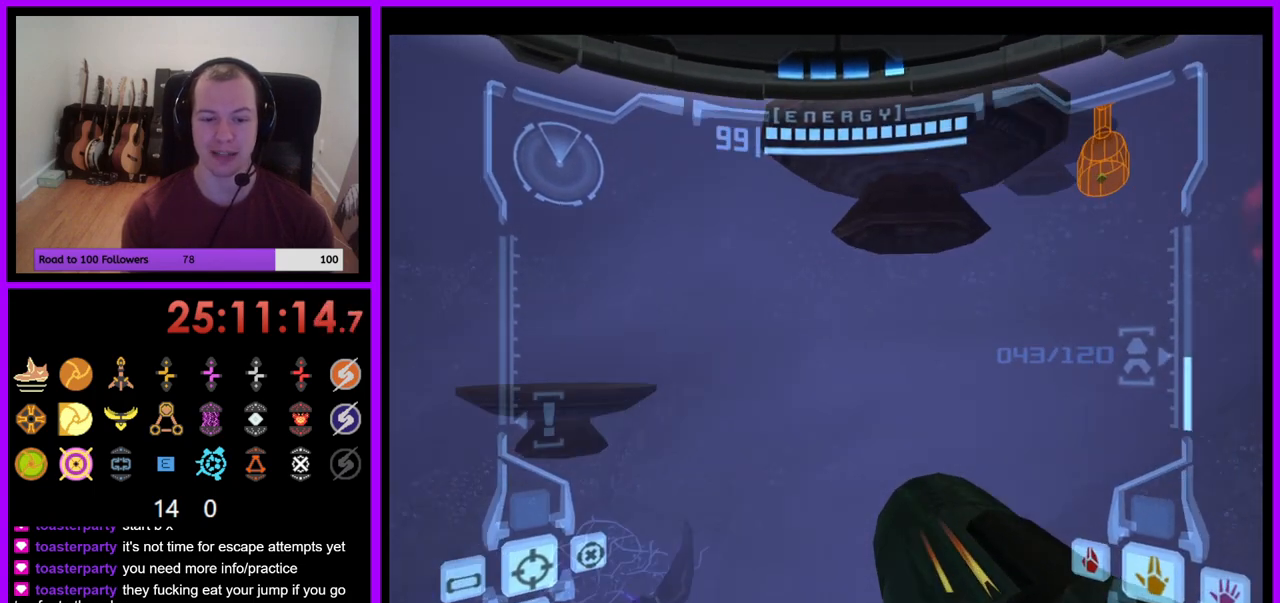
{"buttons": ["L1"], "left_stick": "up-left", "right_stick": "center", "events": [[17, "Z", "down"], [83, "Z", "up"], [117, "left_stick", "center"], [200, "B", "down"], [250, "L1", "down"], [300, "B", "up"], [367, "left_stick", "up-left"]]}
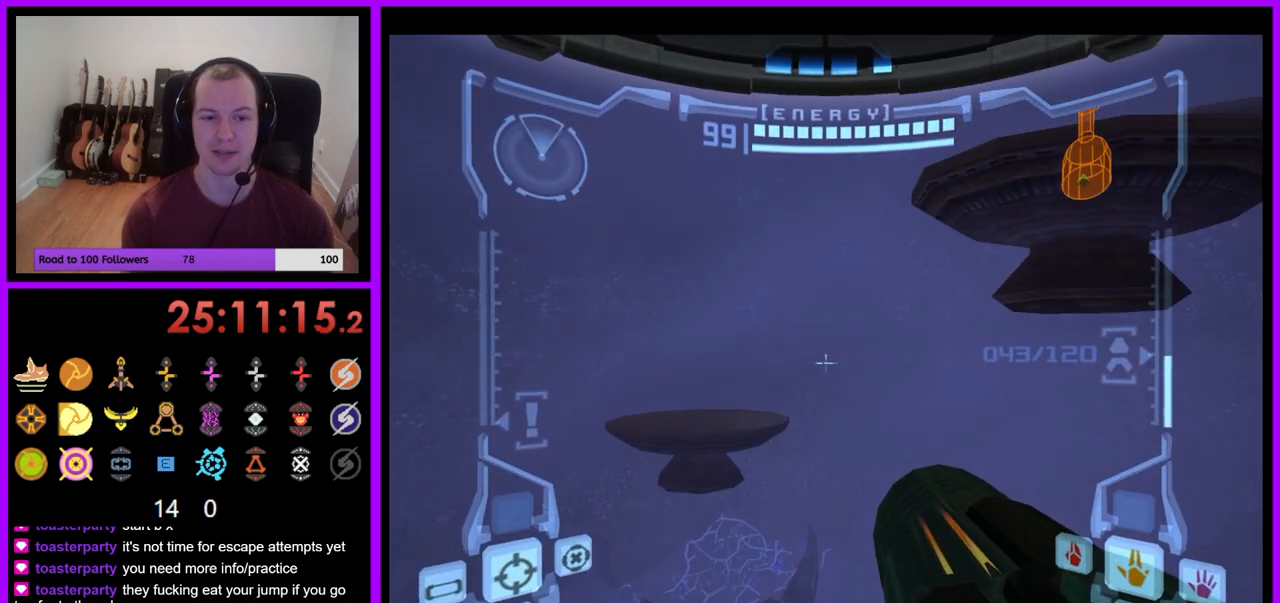
{"buttons": ["B", "L1"], "left_stick": "down", "right_stick": "center", "events": [[367, "left_stick", "center"], [400, "B", "down"], [450, "left_stick", "down"]]}
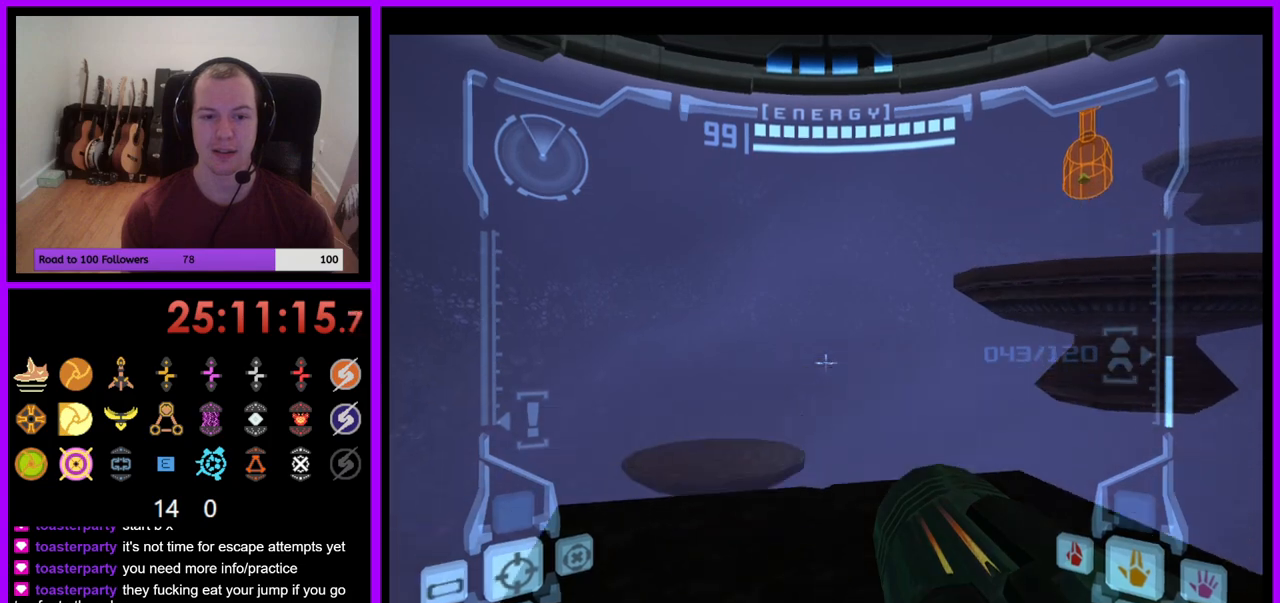
{"buttons": ["L1"], "left_stick": "center", "right_stick": "center", "events": [[17, "B", "up"], [67, "left_stick", "center"], [233, "left_stick", "up"], [500, "left_stick", "center"]]}
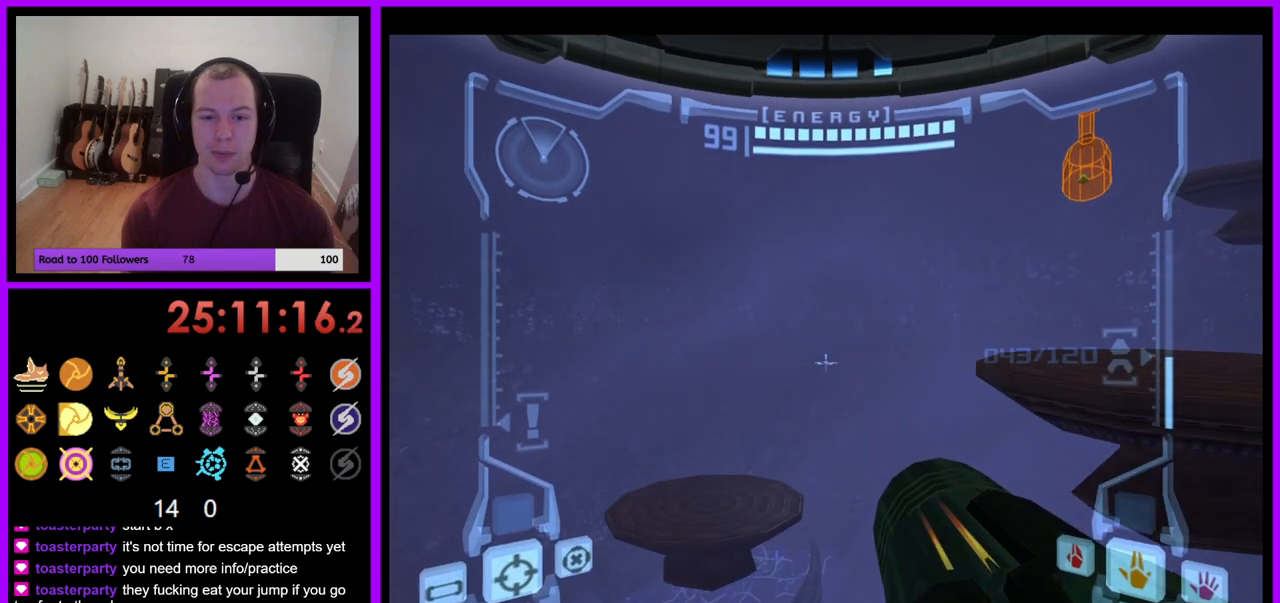
{"buttons": ["A"], "left_stick": "right", "right_stick": "up", "events": [[150, "L1", "up"], [183, "left_stick", "right"], [383, "A", "down"], [400, "B", "down"], [467, "B", "up"], [467, "right_stick", "up"]]}
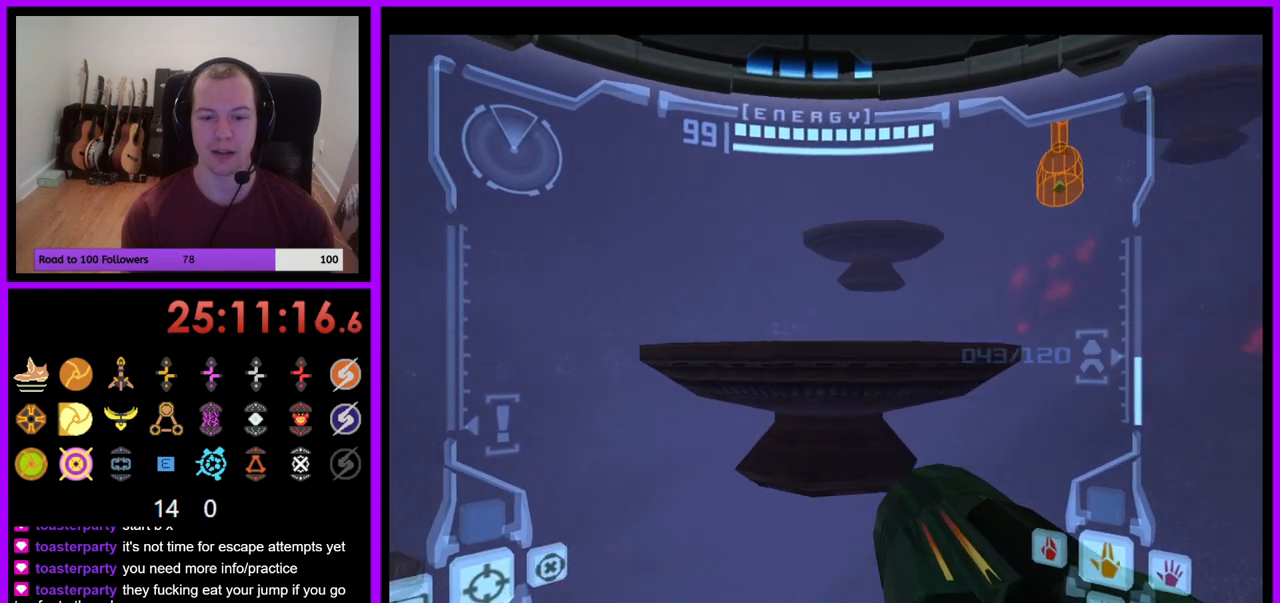
{"buttons": ["B", "L1"], "left_stick": "up", "right_stick": "center", "events": [[17, "A", "up"], [67, "left_stick", "up"], [83, "L1", "down"], [83, "right_stick", "up-right"], [183, "B", "down"], [183, "right_stick", "center"], [283, "B", "up"], [467, "B", "down"]]}
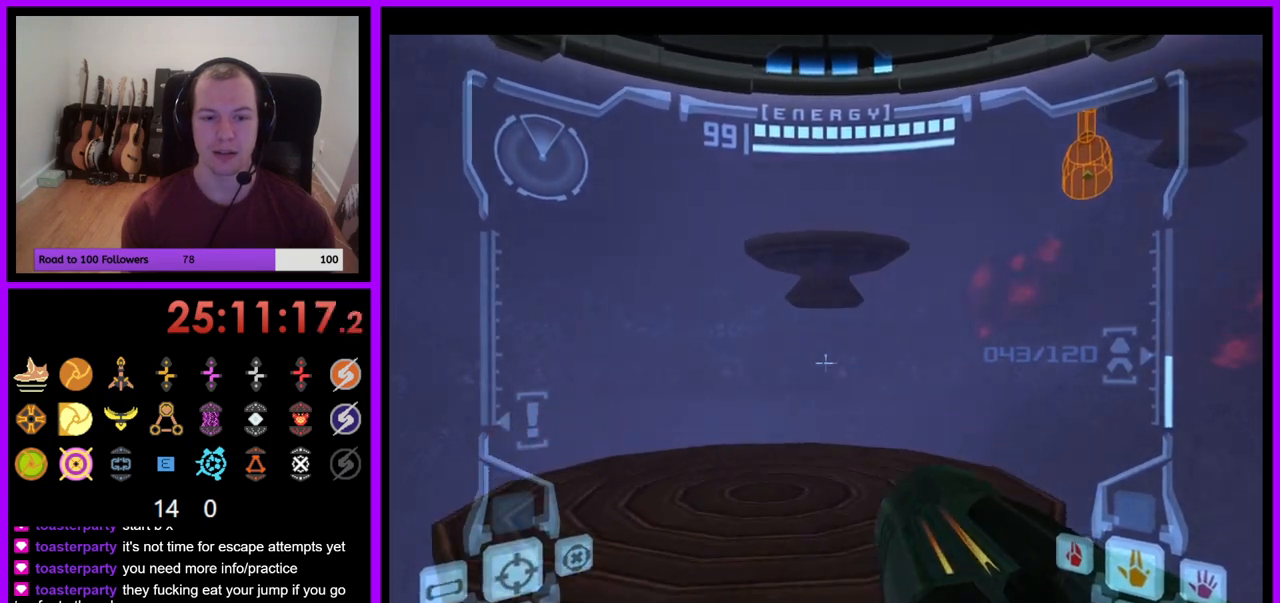
{"buttons": ["L1"], "left_stick": "up", "right_stick": "center", "events": [[50, "left_stick", "up-left"], [67, "B", "up"], [267, "left_stick", "up"]]}
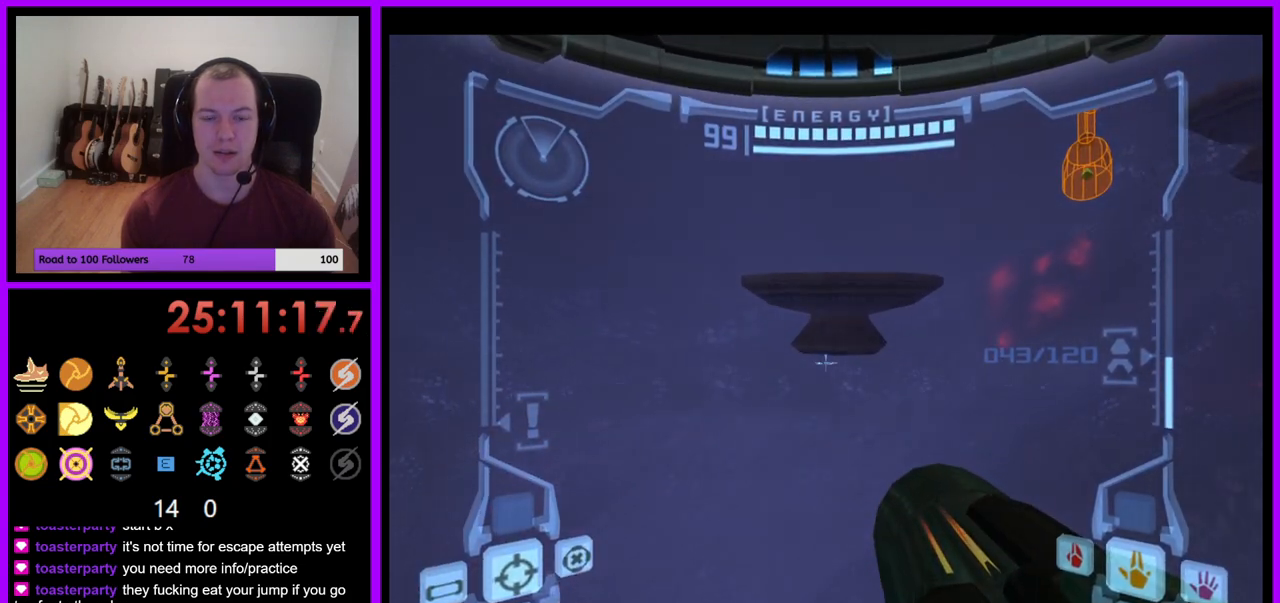
{"buttons": [], "left_stick": "right", "right_stick": "center", "events": [[250, "left_stick", "center"], [350, "L1", "up"], [483, "left_stick", "right"]]}
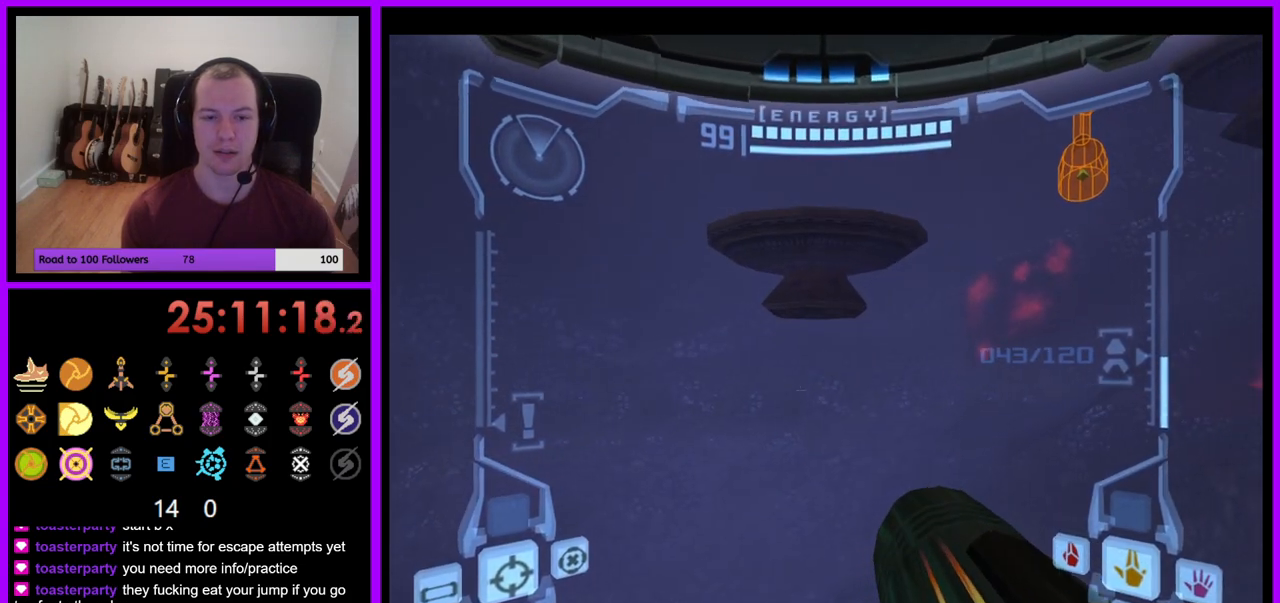
{"buttons": ["L1"], "left_stick": "up", "right_stick": "center", "events": [[33, "left_stick", "center"], [133, "L1", "down"], [283, "left_stick", "up"]]}
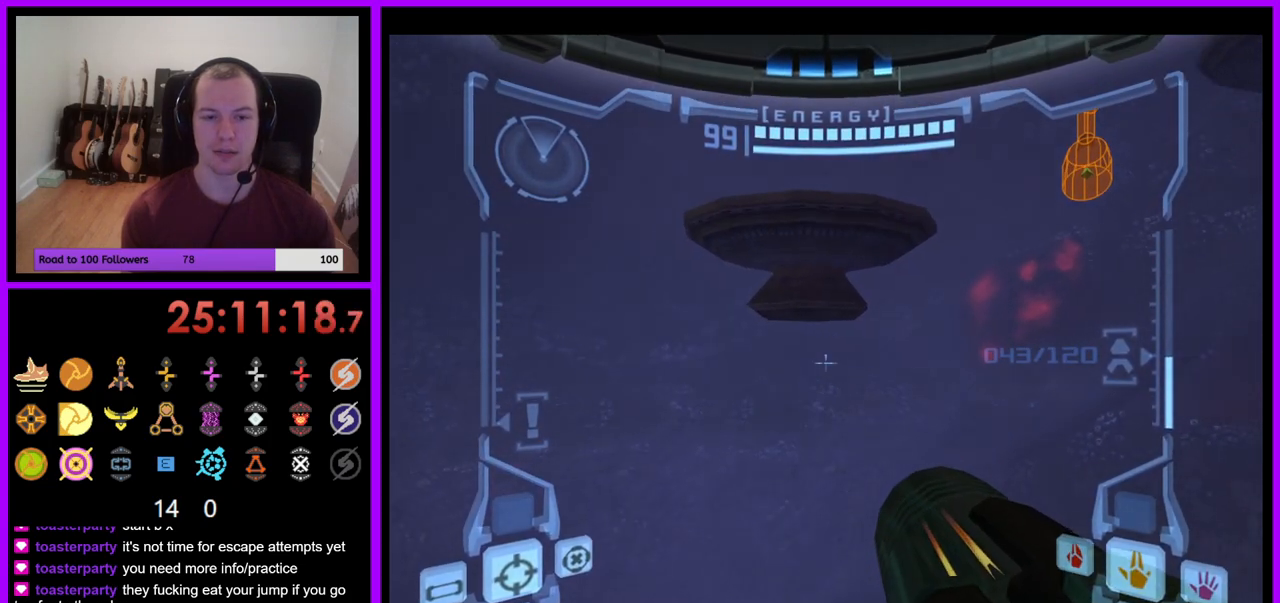
{"buttons": ["L1"], "left_stick": "up", "right_stick": "center", "events": [[133, "B", "down"], [267, "B", "up"]]}
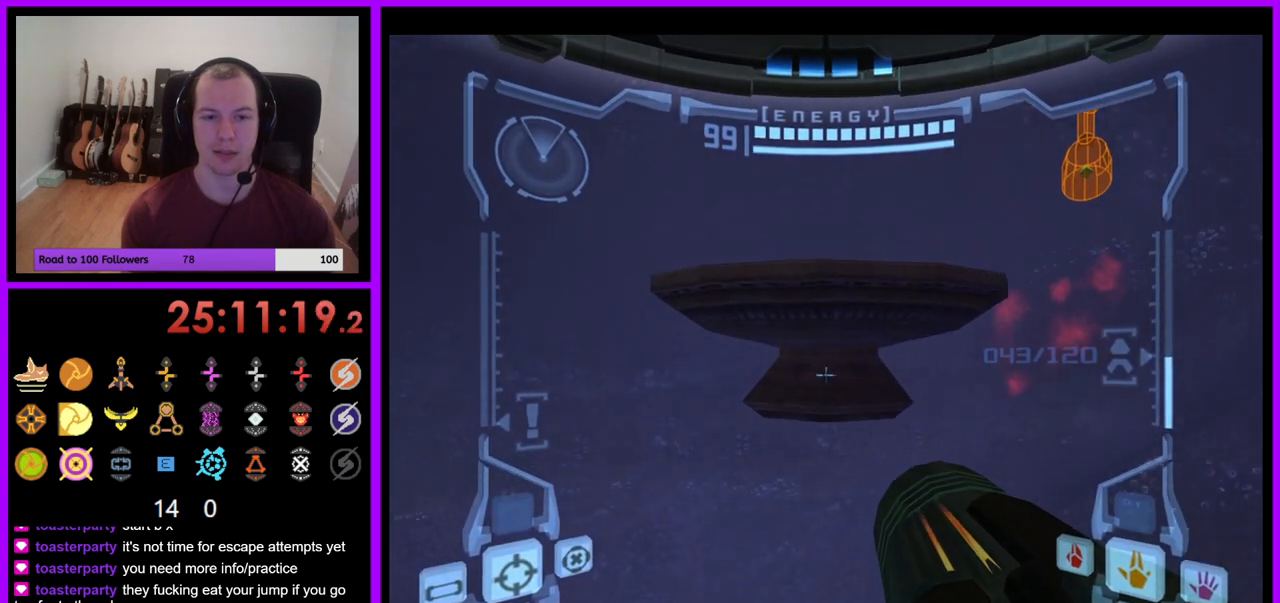
{"buttons": ["B"], "left_stick": "up-right", "right_stick": "center", "events": [[17, "L1", "up"], [317, "B", "down"], [500, "left_stick", "up-right"]]}
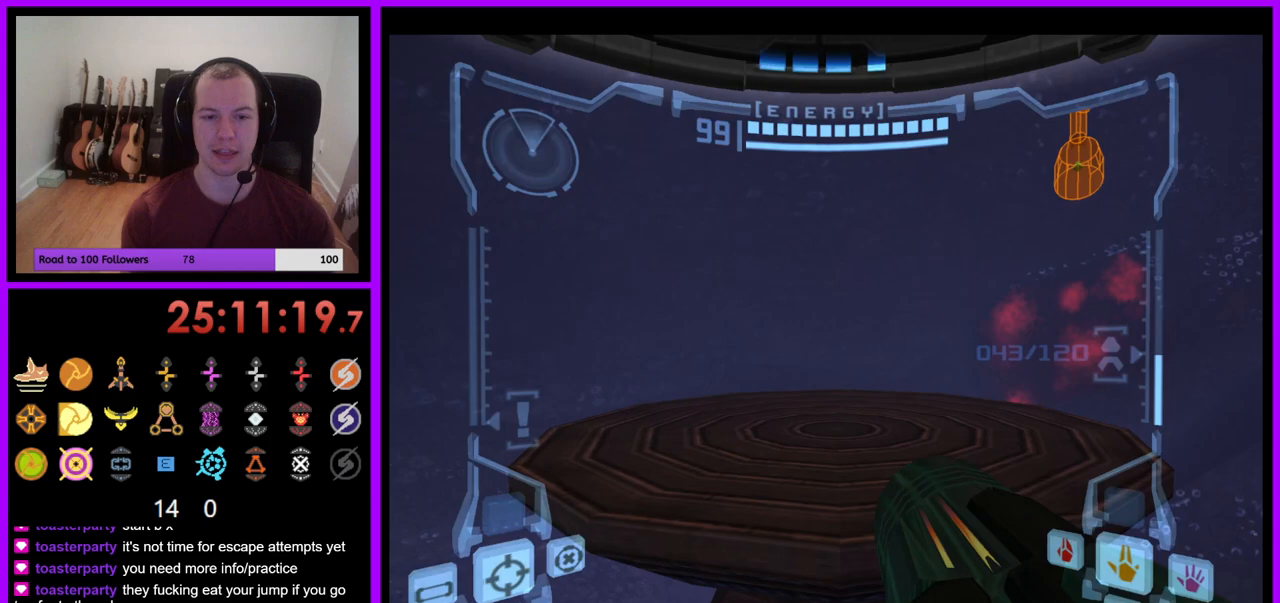
{"buttons": [], "left_stick": "right", "right_stick": "center", "events": [[33, "B", "up"], [400, "left_stick", "right"]]}
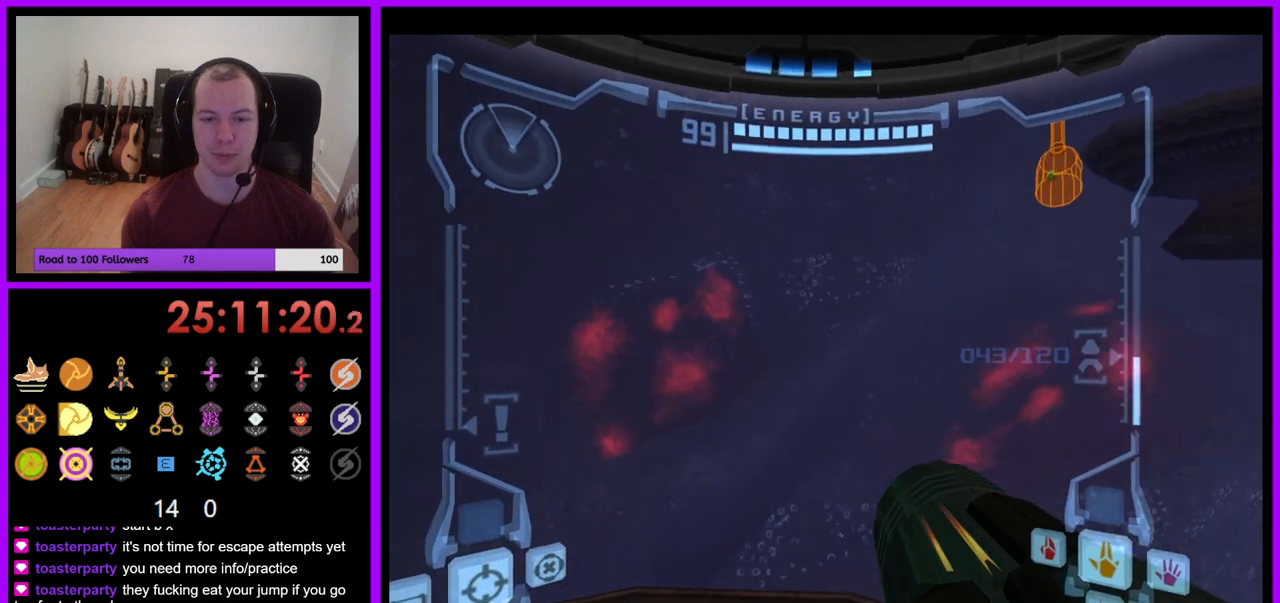
{"buttons": [], "left_stick": "center", "right_stick": "center", "events": [[350, "left_stick", "center"], [350, "right_stick", "up-right"], [433, "right_stick", "center"]]}